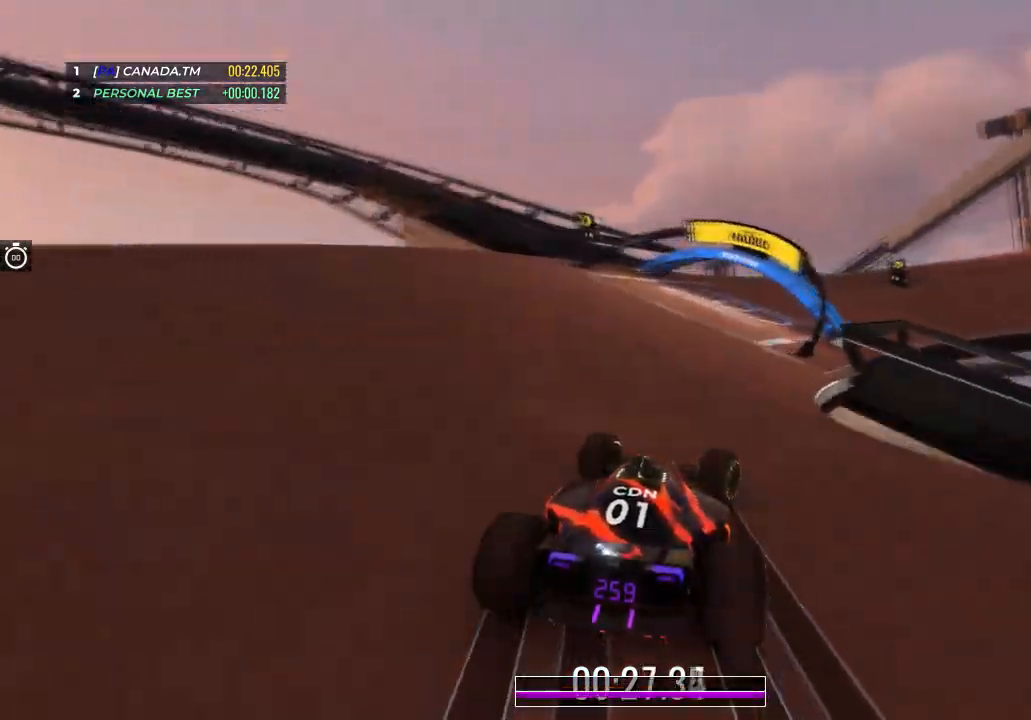
Gameplay with keyboard; each line is a JSON object with the keys held at the frame after it. "events" lists presses ("down") and releases ("up") of "down", "left", "right" and "up" between this image and that frame as [ms after this image, input, new state], when the widget could be followed in between. No other keys are recorded. Mouse input is not recorded.
{"keys": ["right", "up"], "events": []}
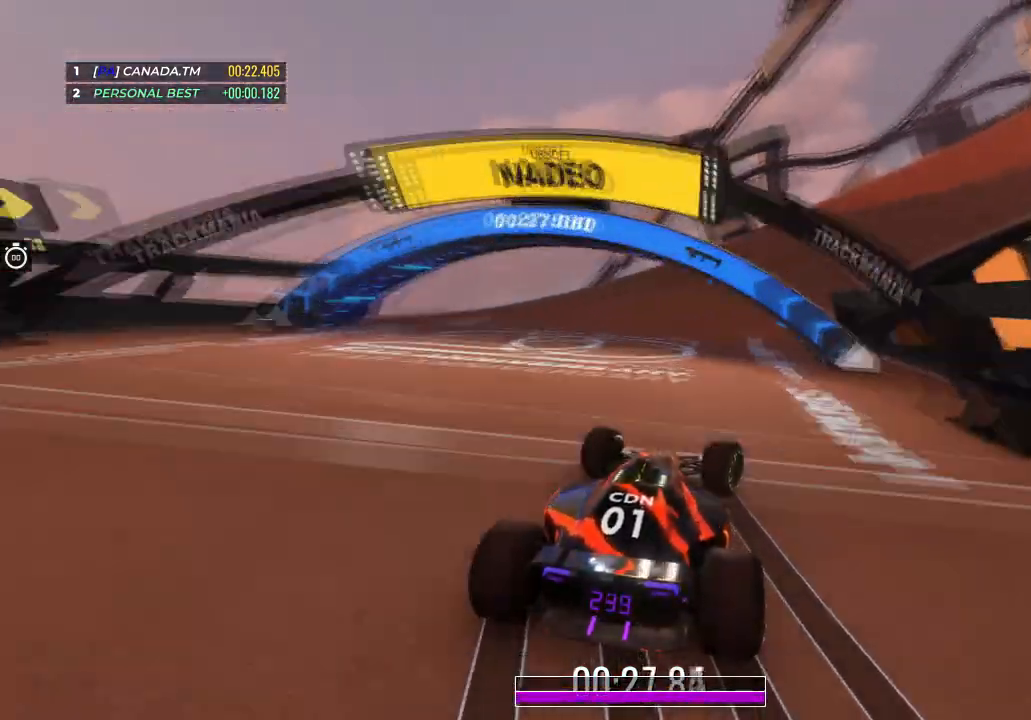
{"keys": ["right", "up"], "events": [[133, "right", "up"], [233, "right", "down"], [367, "right", "up"], [434, "right", "down"]]}
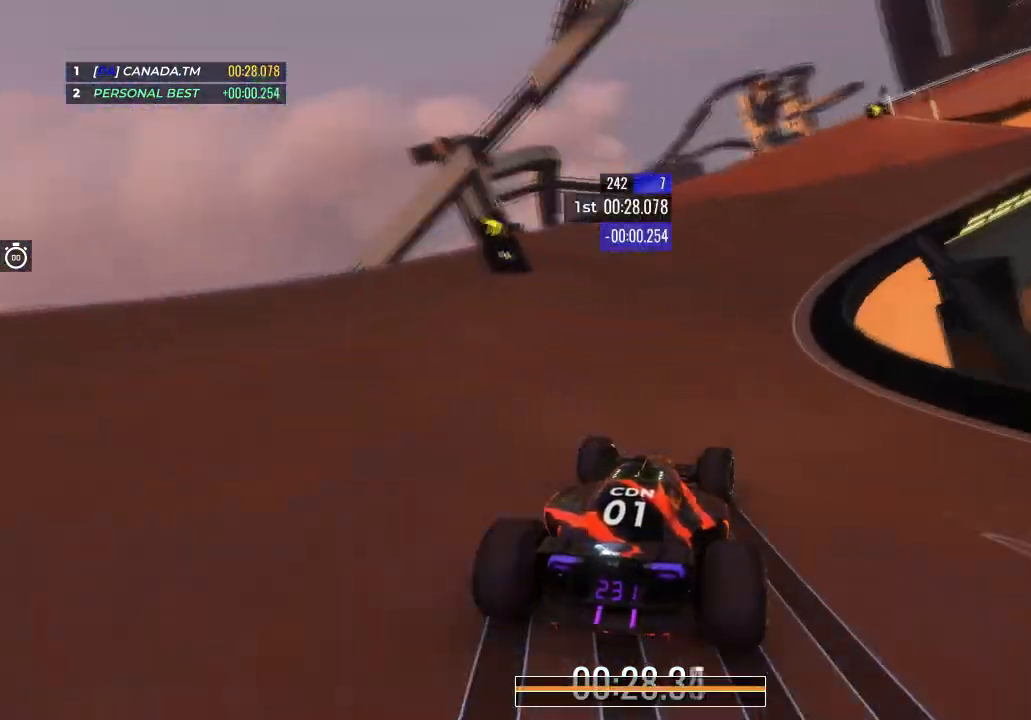
{"keys": ["right", "up"], "events": [[34, "right", "up"], [100, "right", "down"], [334, "right", "up"], [367, "right", "down"]]}
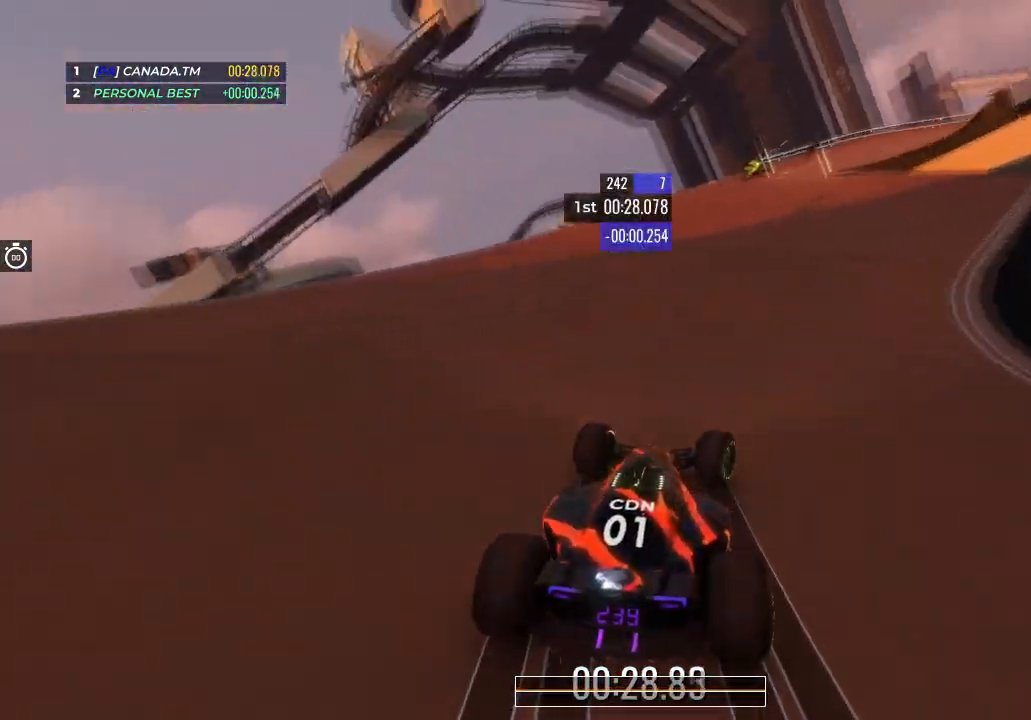
{"keys": ["up"], "events": [[33, "right", "up"], [100, "right", "down"], [500, "right", "up"]]}
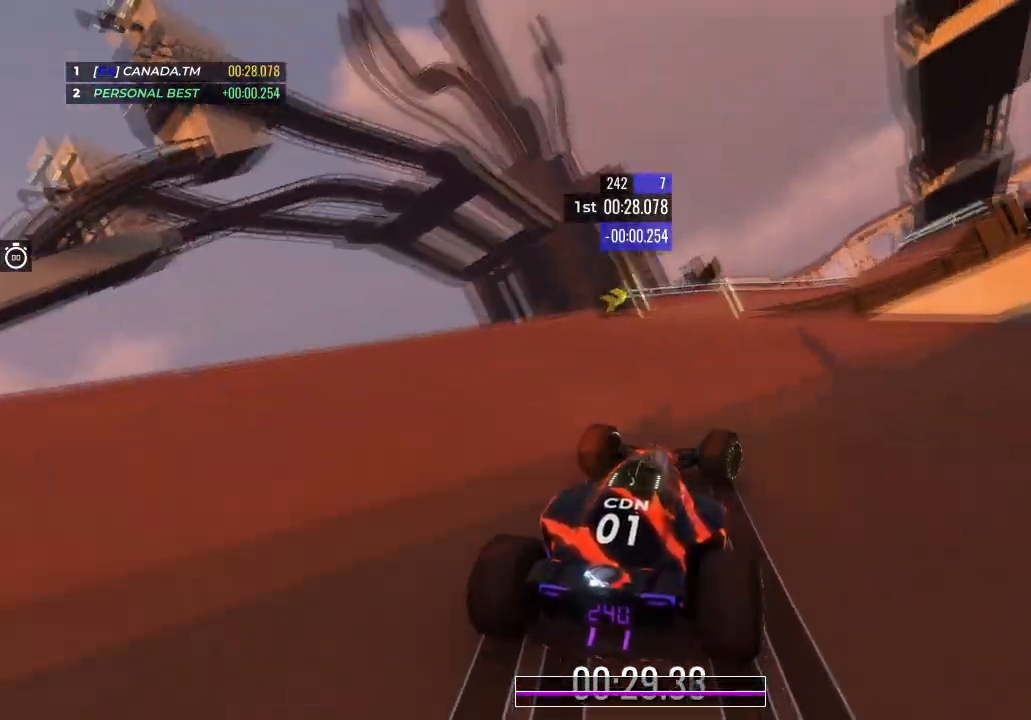
{"keys": ["right", "up"], "events": [[67, "right", "down"]]}
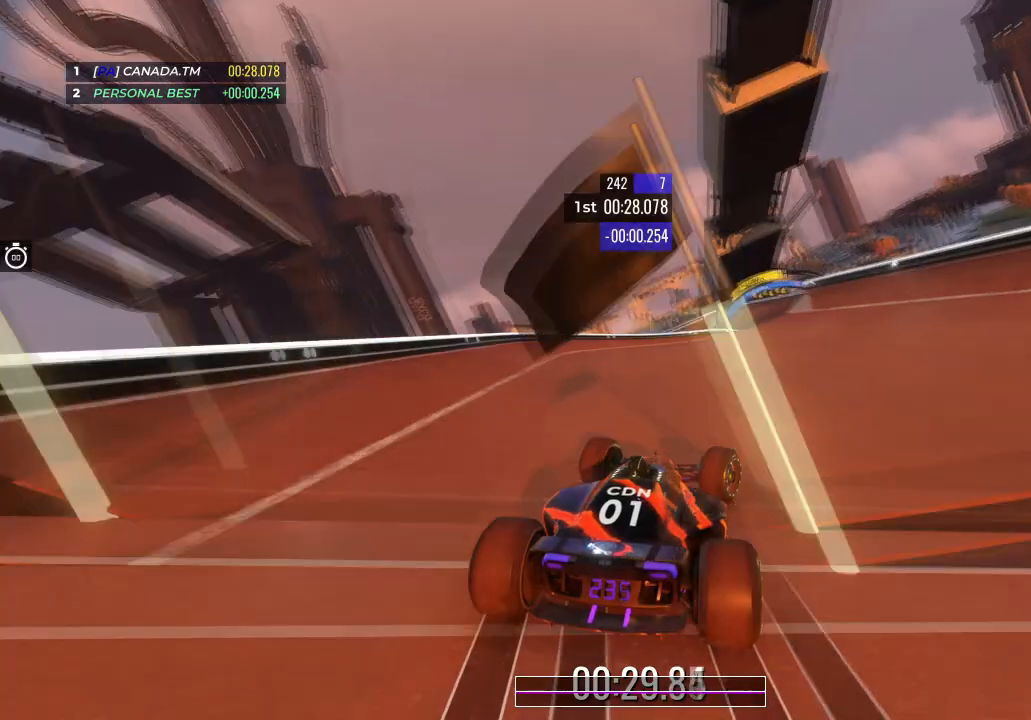
{"keys": ["up"], "events": [[200, "right", "up"], [267, "right", "down"], [400, "right", "up"]]}
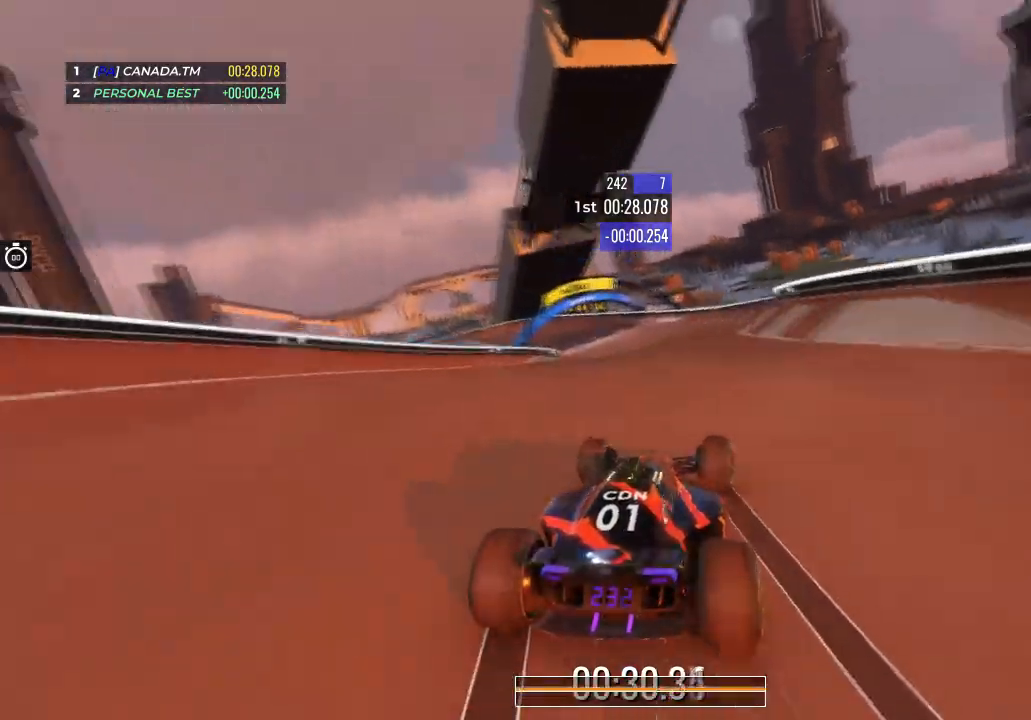
{"keys": ["up"], "events": [[134, "left", "down"], [501, "left", "up"]]}
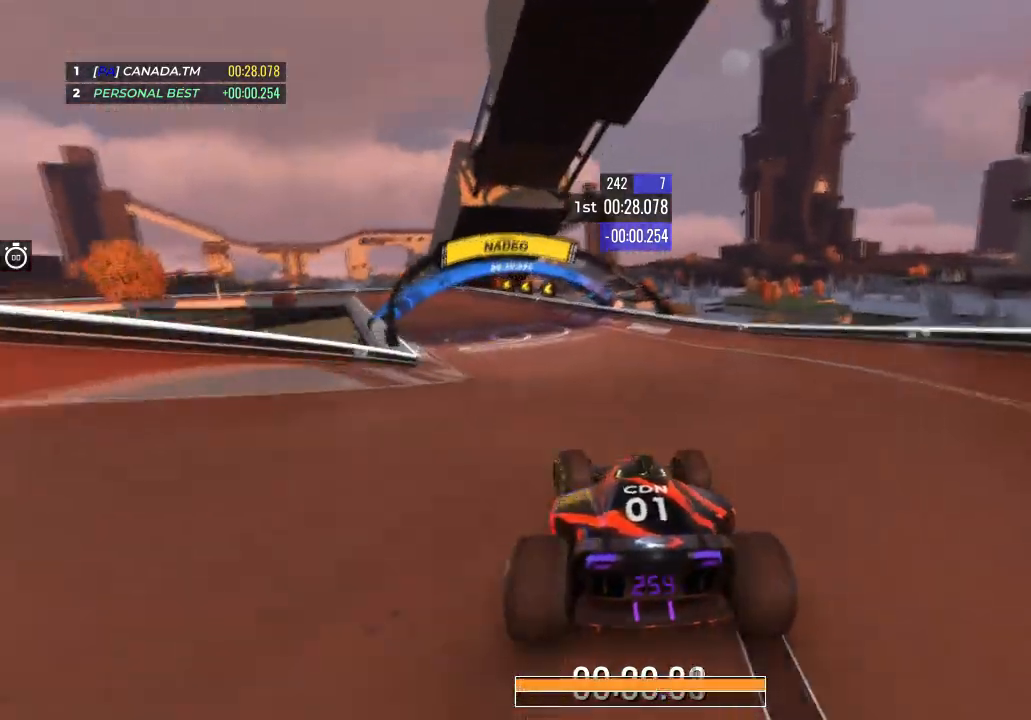
{"keys": ["left", "up"], "events": [[100, "left", "down"]]}
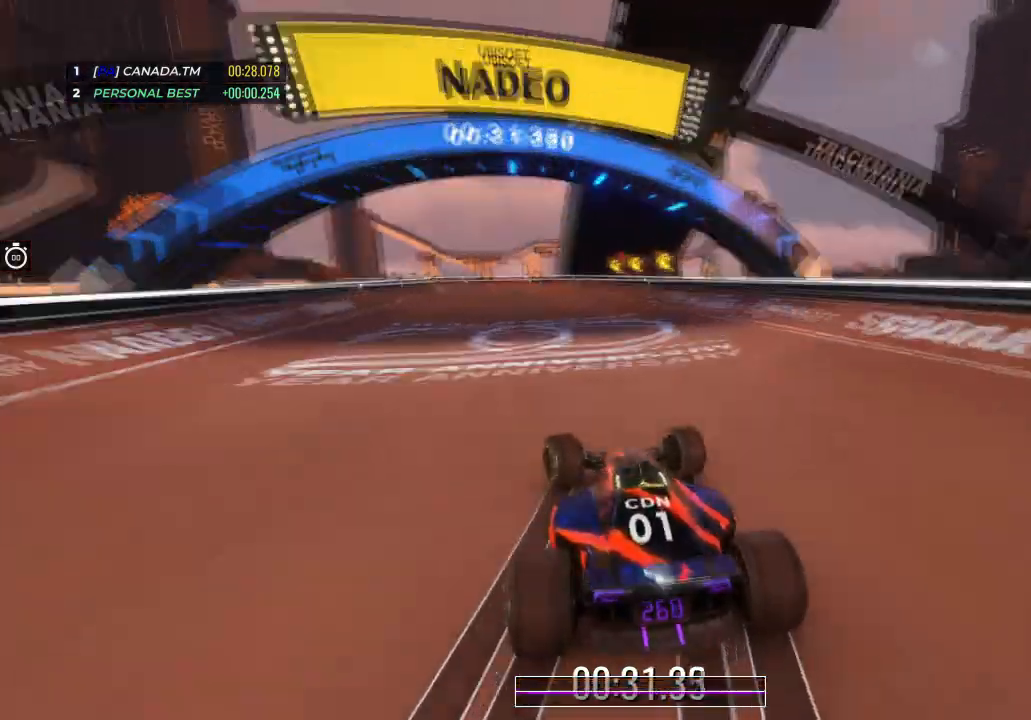
{"keys": ["up"], "events": [[467, "left", "up"]]}
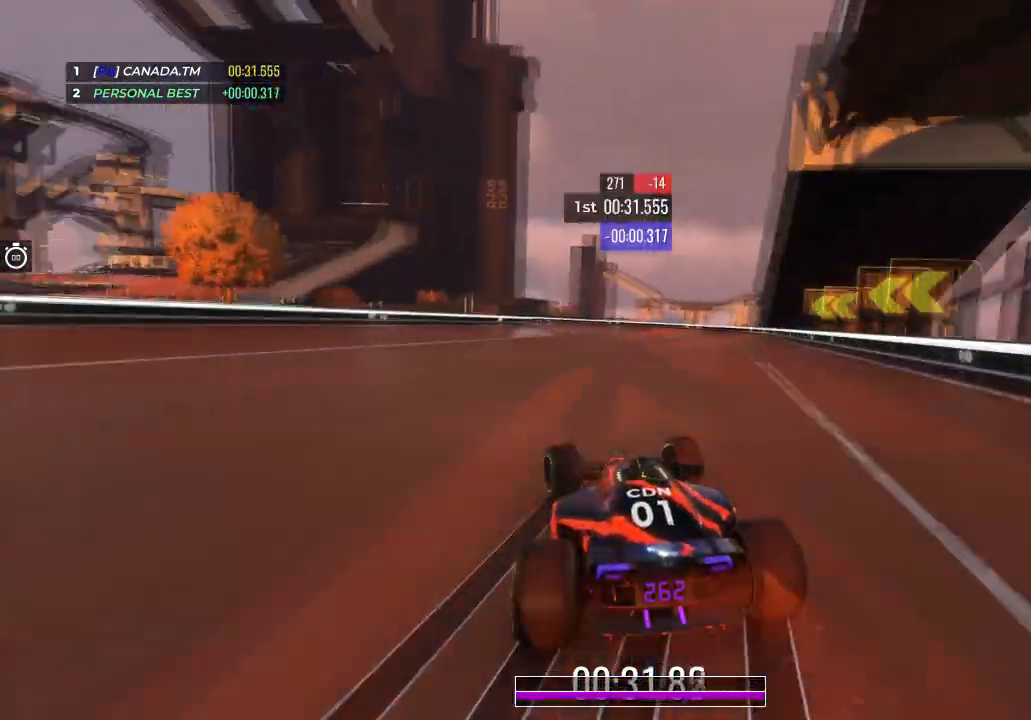
{"keys": ["left", "up"], "events": [[100, "left", "down"], [233, "left", "up"], [300, "left", "down"]]}
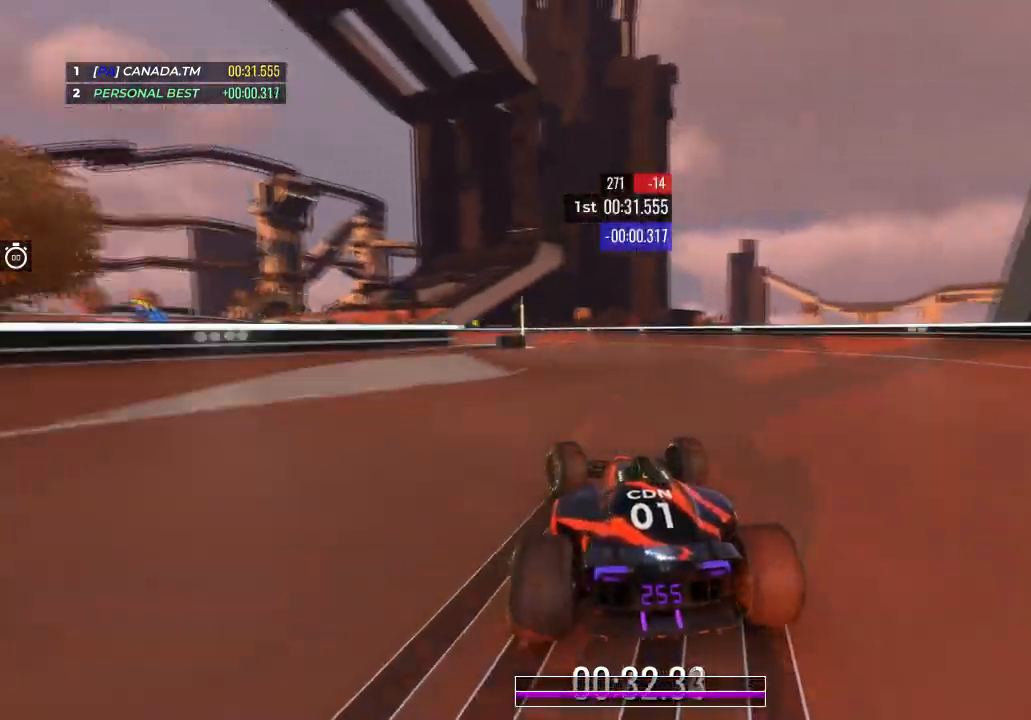
{"keys": ["left", "up"], "events": [[301, "left", "up"], [434, "left", "down"]]}
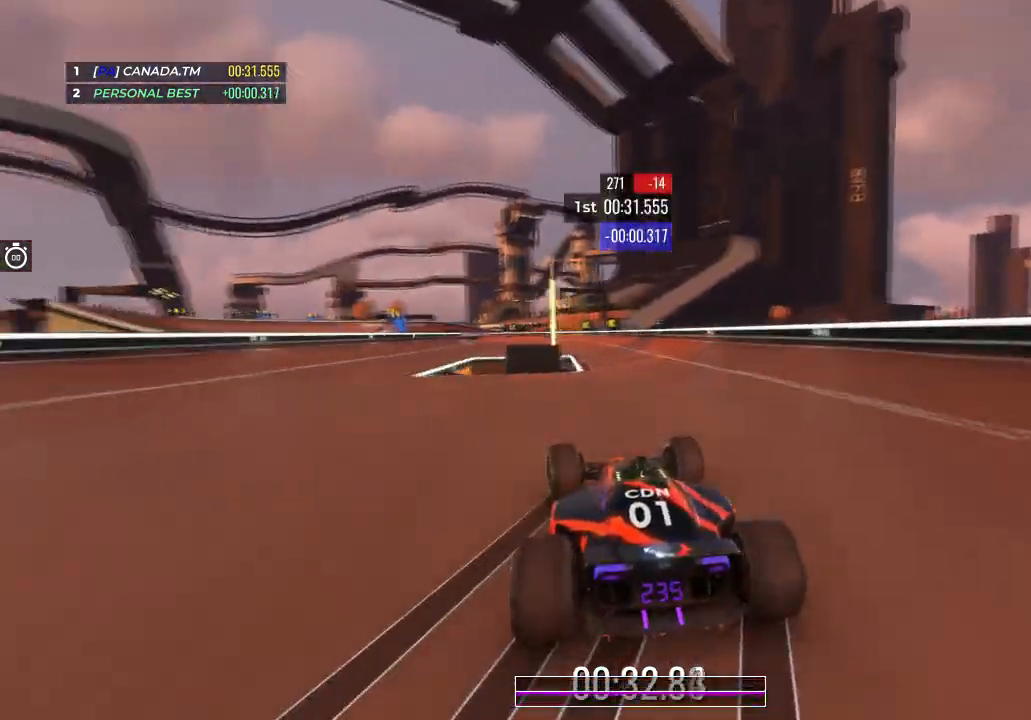
{"keys": ["left", "up"], "events": [[66, "left", "up"], [400, "left", "down"]]}
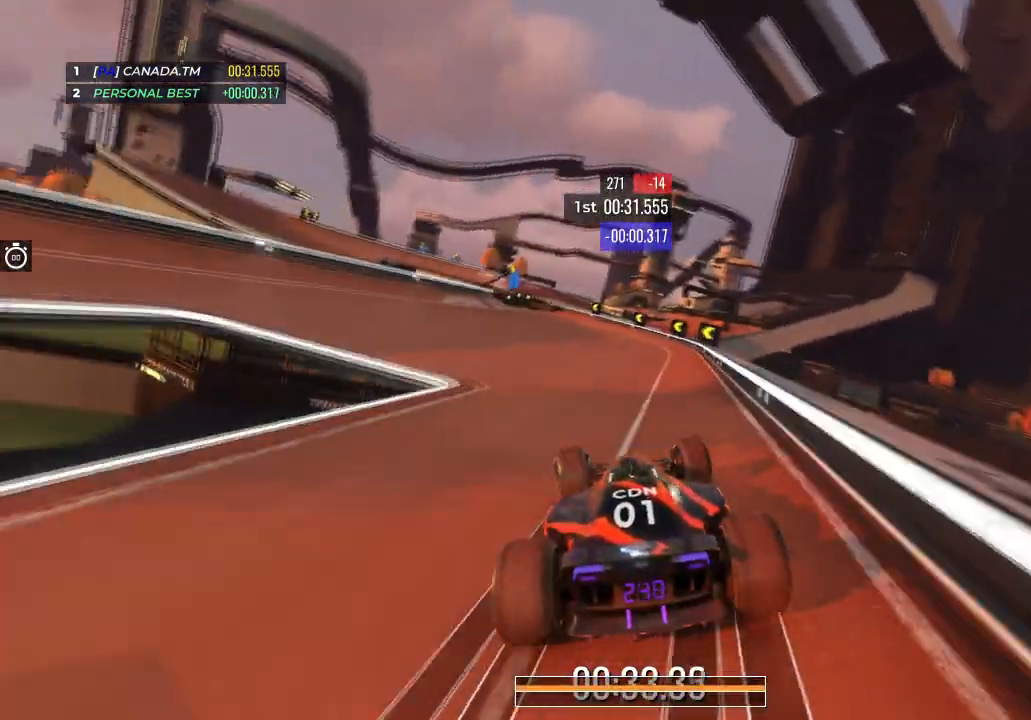
{"keys": ["left", "up"], "events": [[367, "left", "up"], [467, "left", "down"]]}
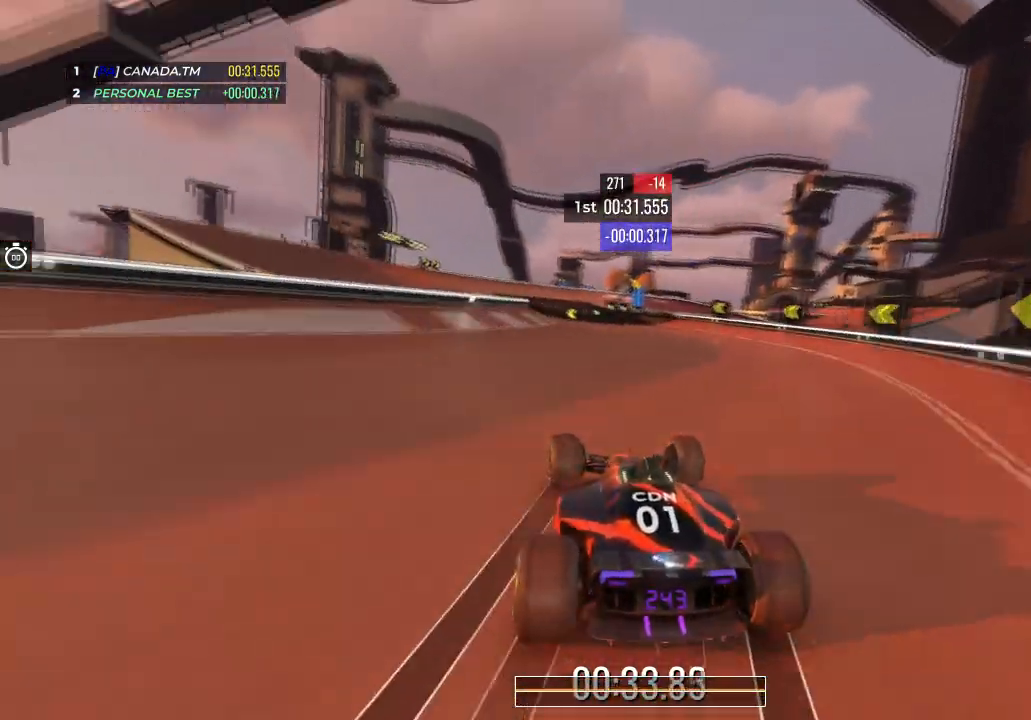
{"keys": ["left", "up"], "events": [[200, "left", "up"], [300, "left", "down"]]}
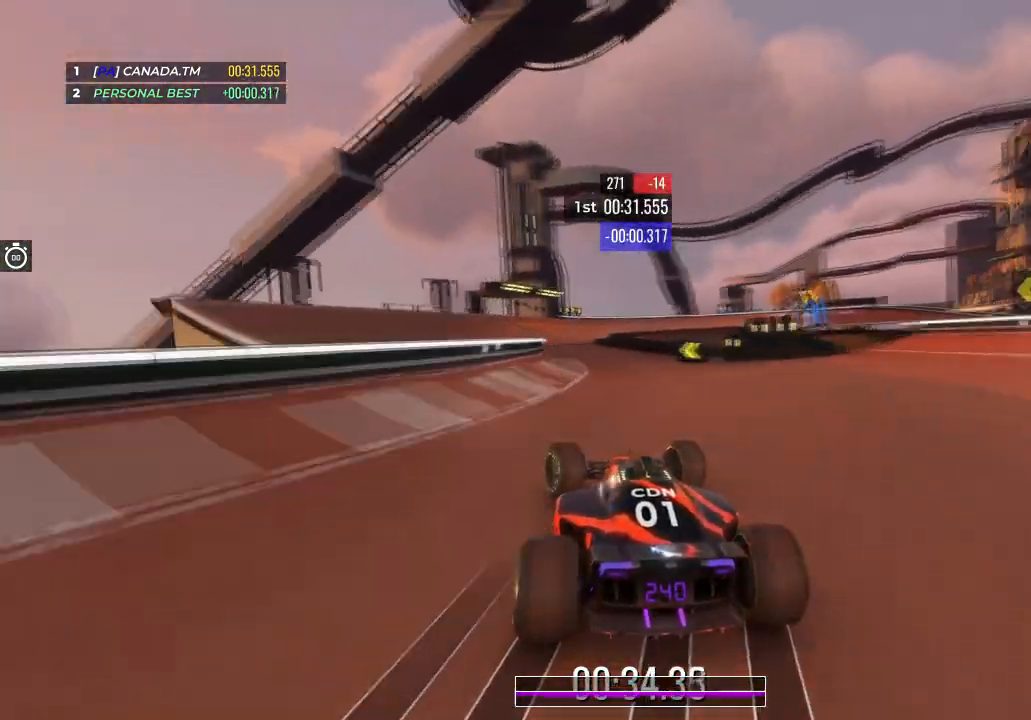
{"keys": ["up"], "events": [[167, "left", "up"]]}
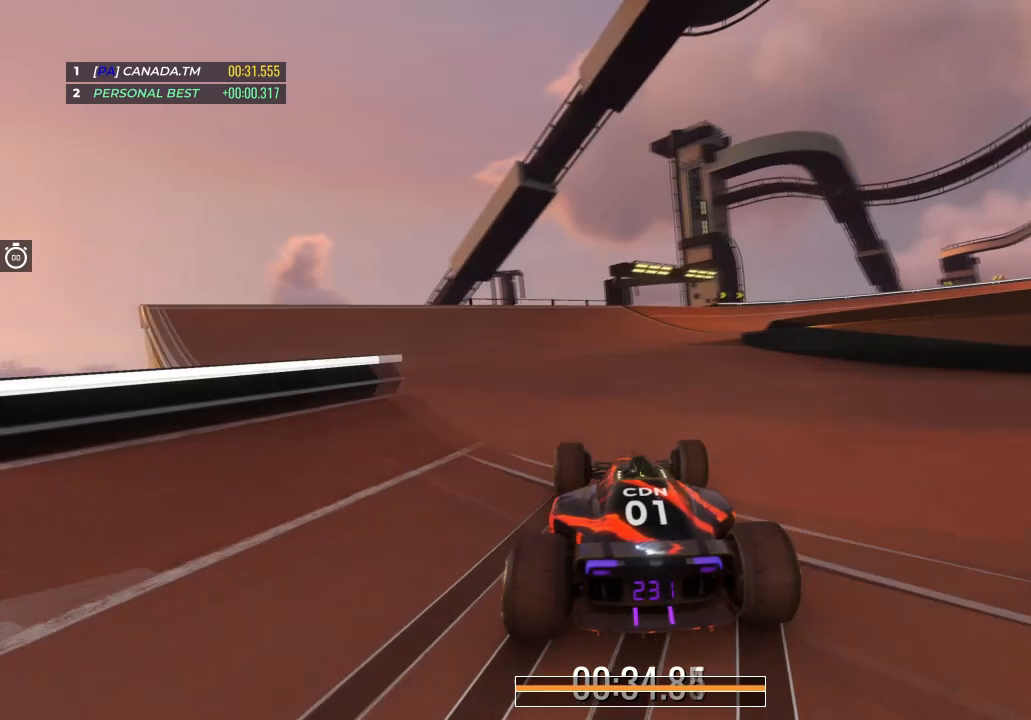
{"keys": ["right", "up"], "events": [[367, "right", "down"]]}
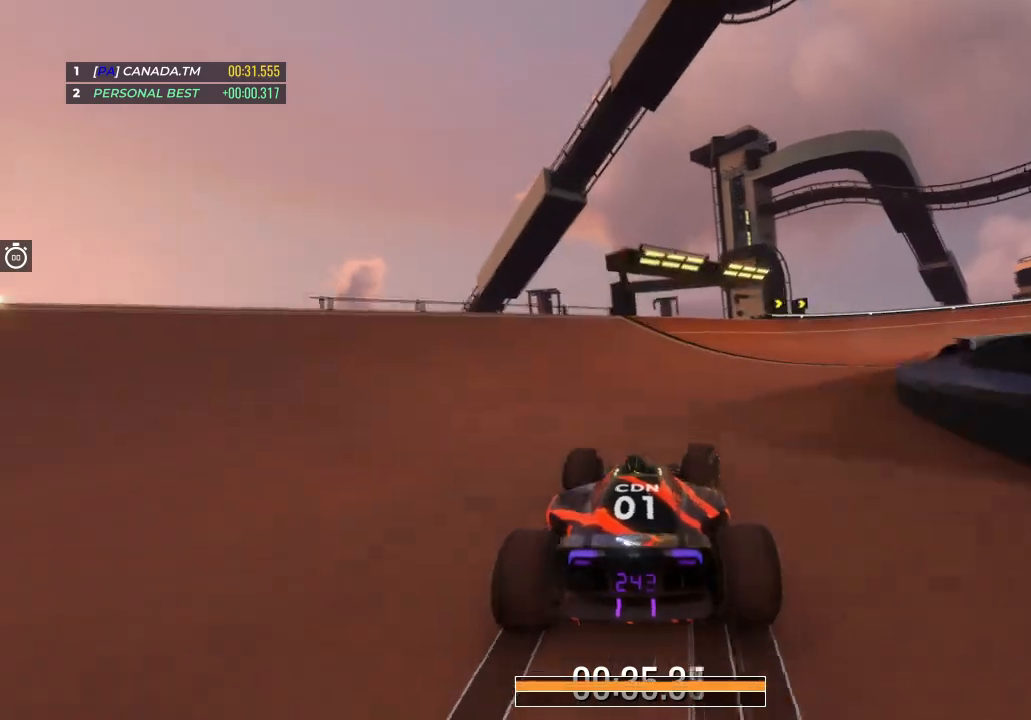
{"keys": ["right", "up"], "events": [[34, "right", "up"], [67, "right", "down"]]}
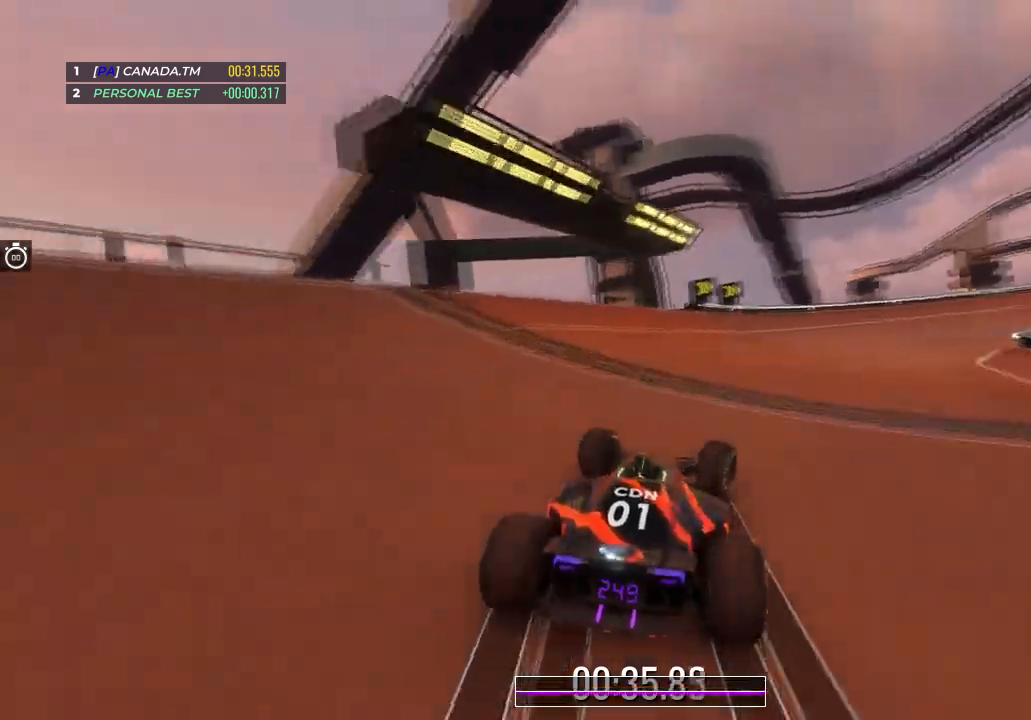
{"keys": ["right", "up"], "events": []}
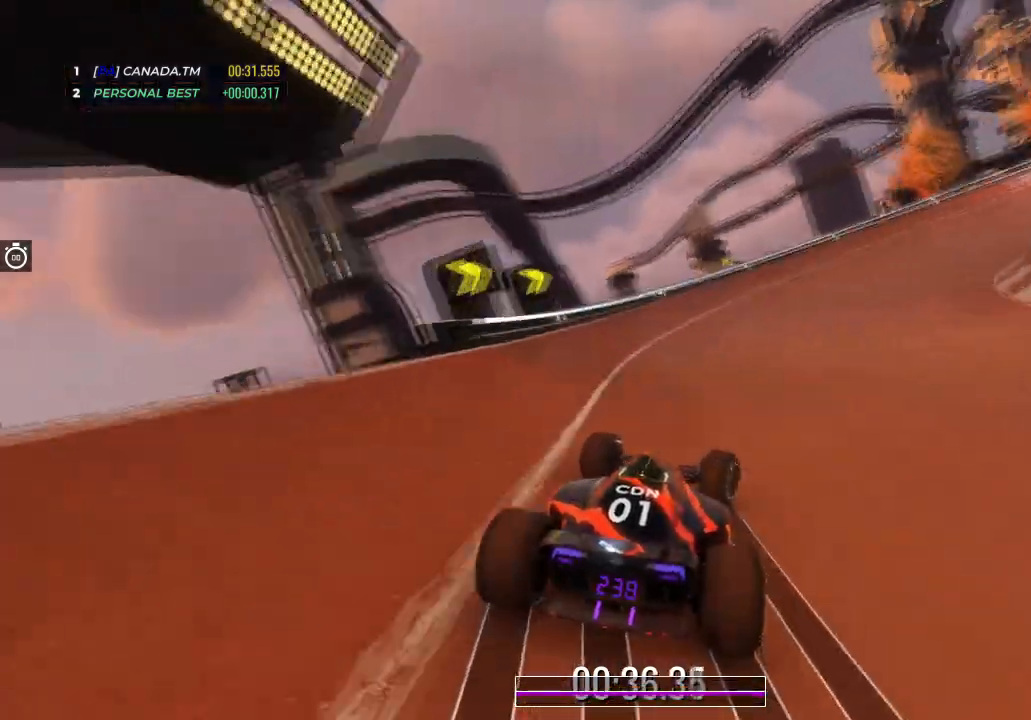
{"keys": ["right", "up"], "events": []}
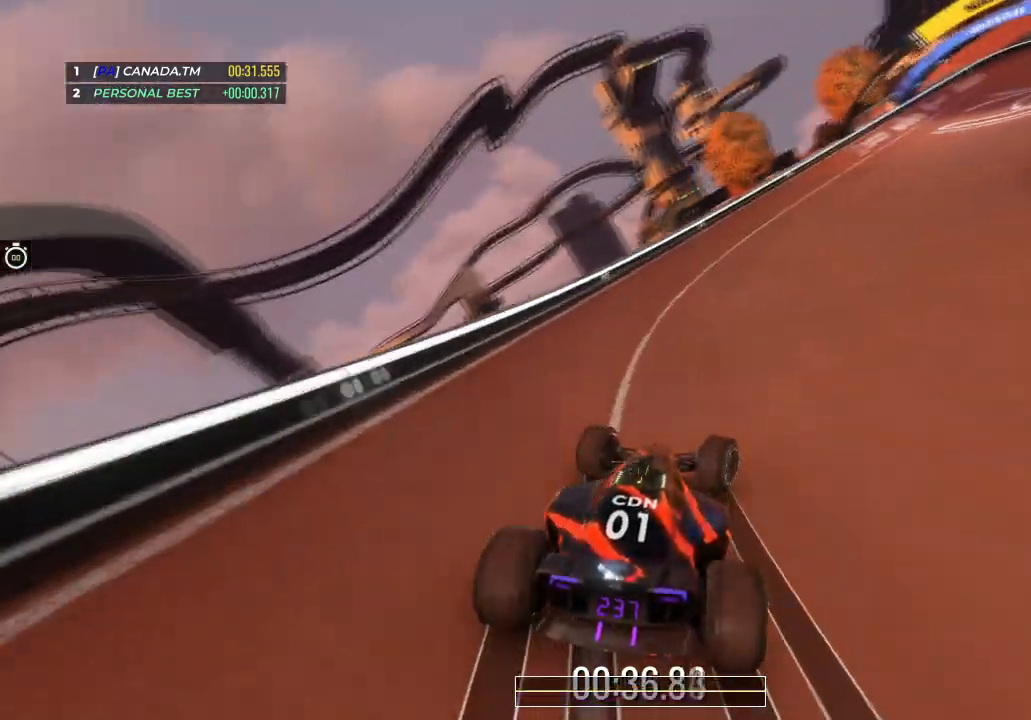
{"keys": ["right", "up"], "events": []}
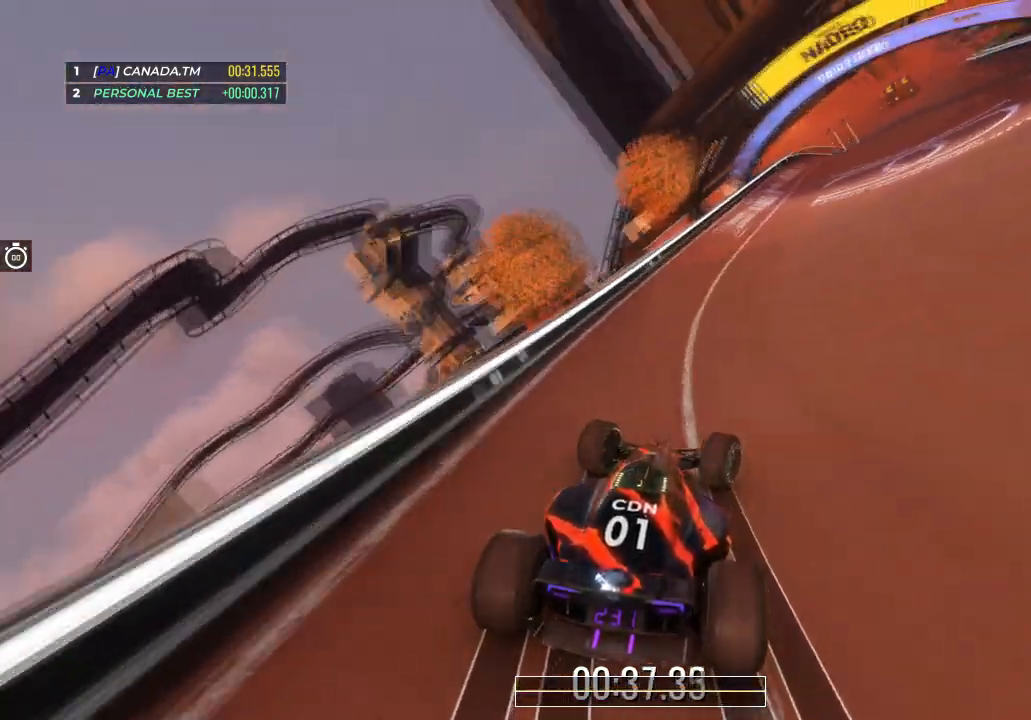
{"keys": ["up"], "events": [[501, "right", "up"]]}
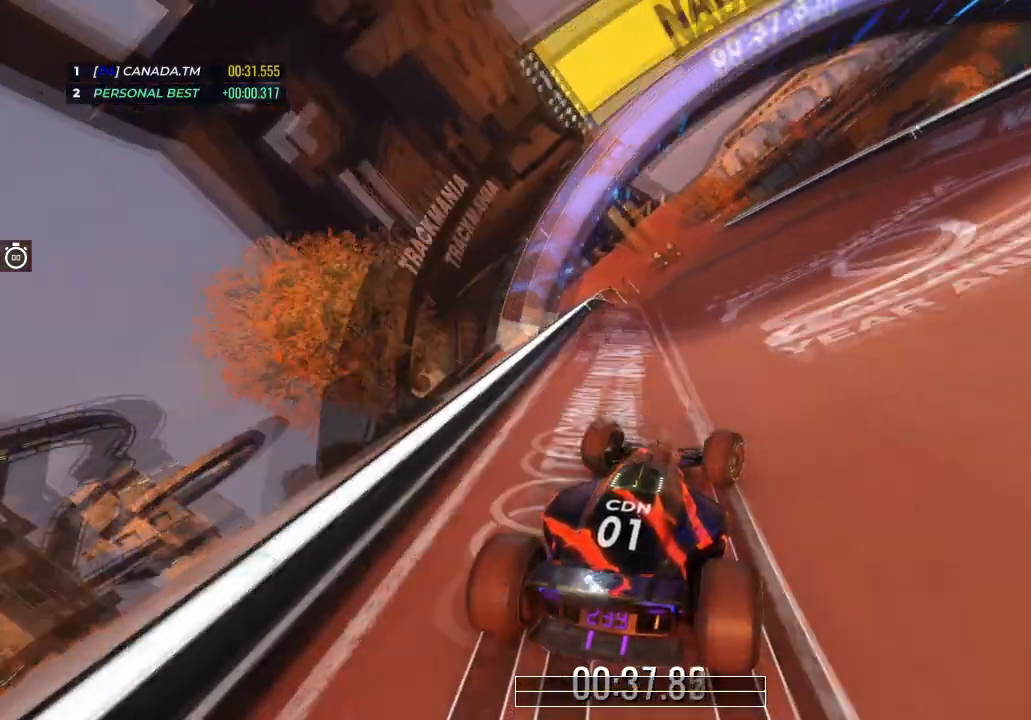
{"keys": ["left", "up"], "events": [[100, "left", "down"]]}
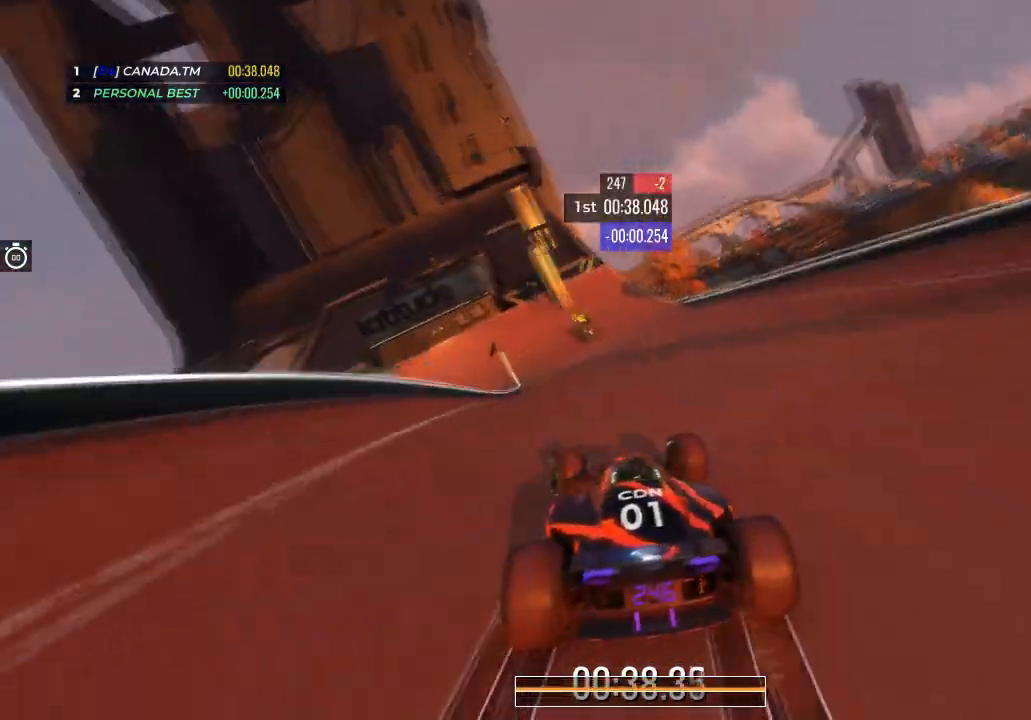
{"keys": ["left", "up"], "events": []}
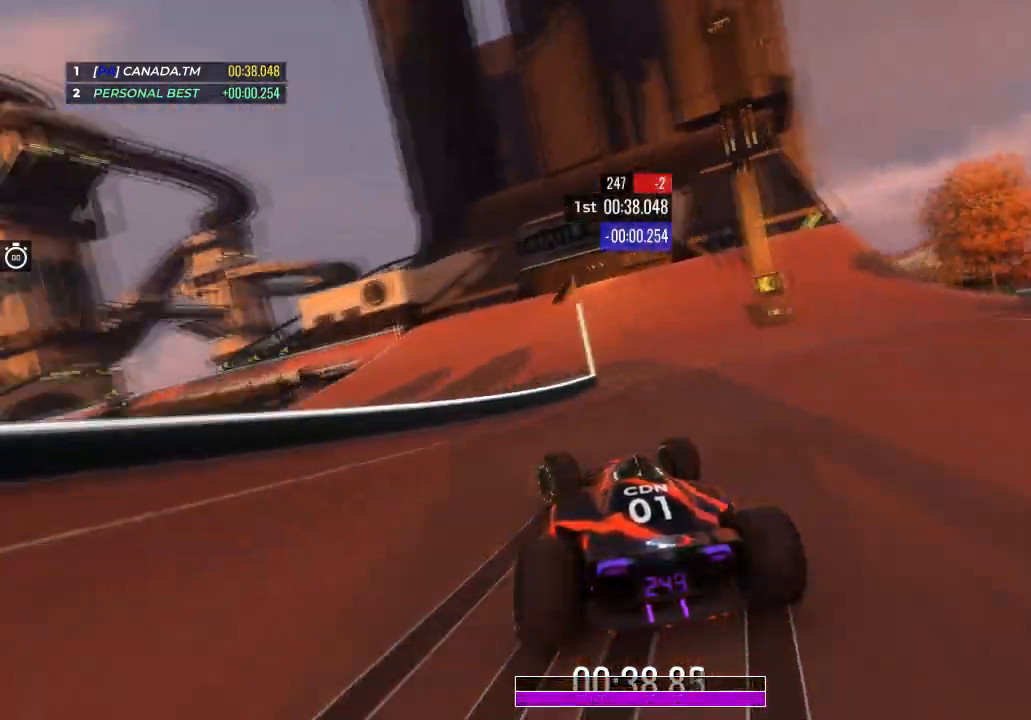
{"keys": ["left", "up"], "events": [[66, "left", "up"], [167, "left", "down"], [300, "left", "up"], [400, "left", "down"]]}
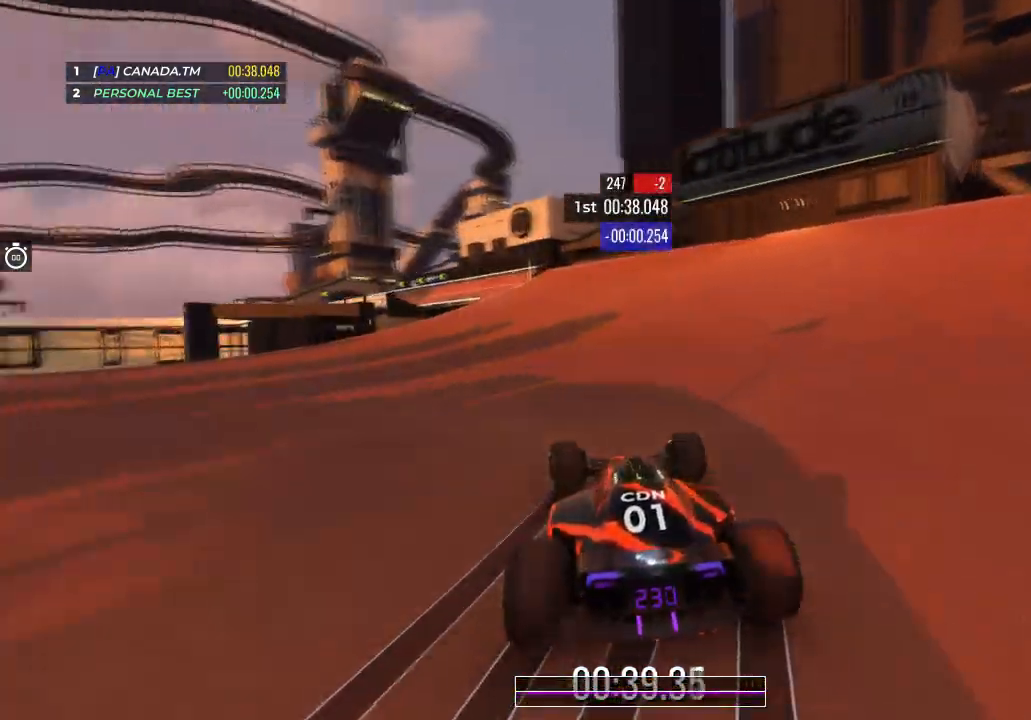
{"keys": ["up"], "events": [[167, "left", "up"]]}
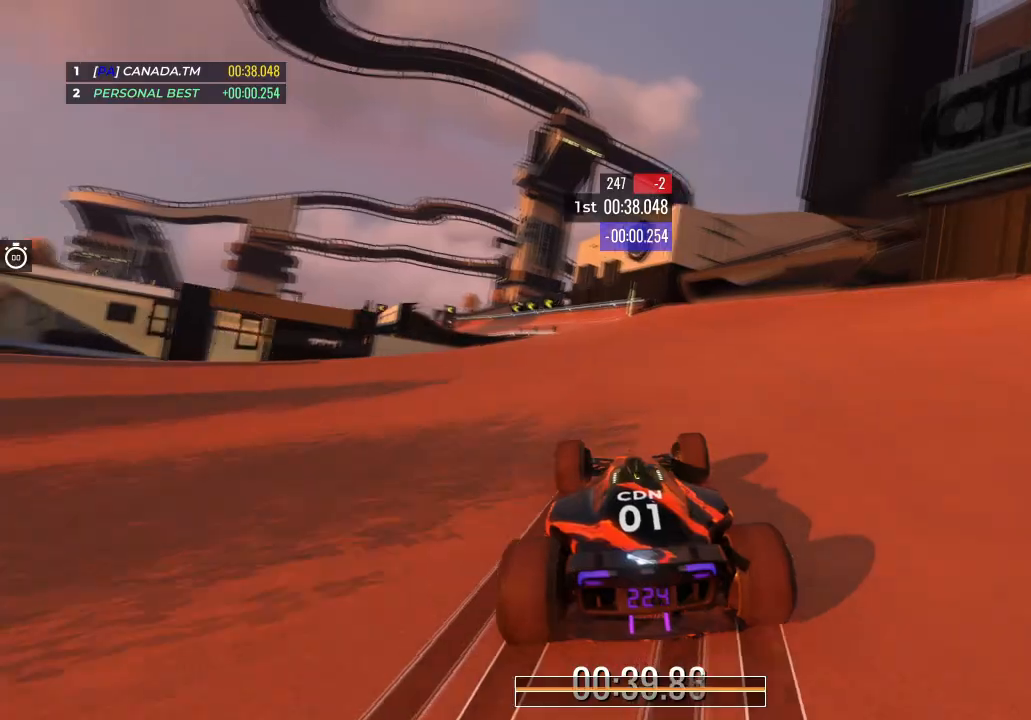
{"keys": ["left", "up"], "events": [[233, "left", "down"], [367, "left", "up"], [467, "left", "down"]]}
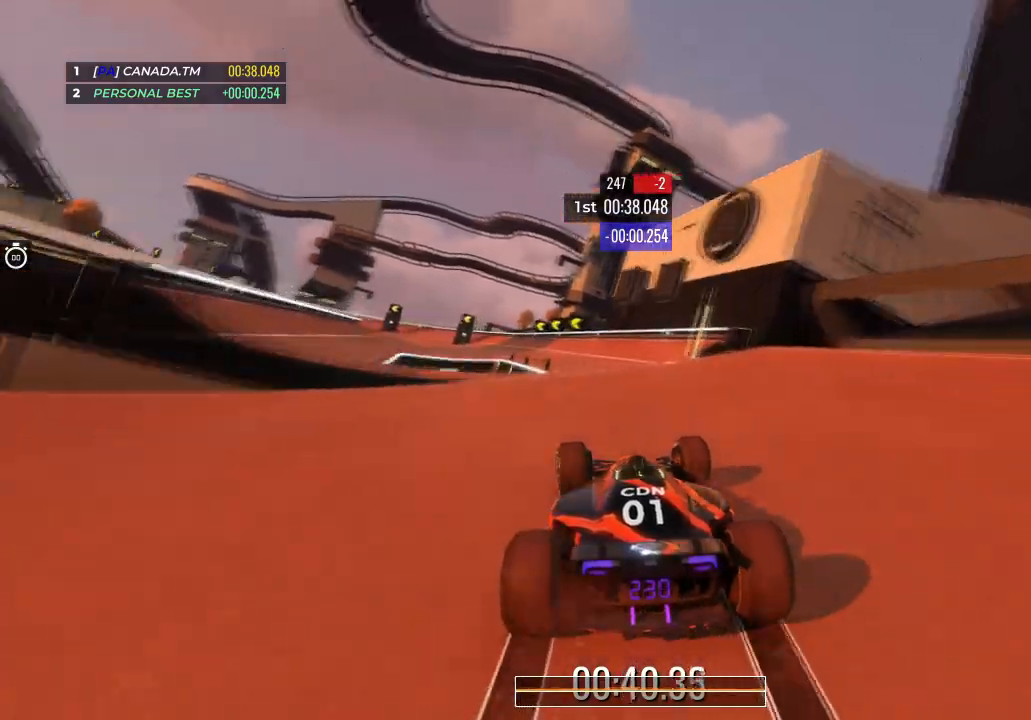
{"keys": ["left", "up"], "events": [[200, "left", "up"], [267, "left", "down"]]}
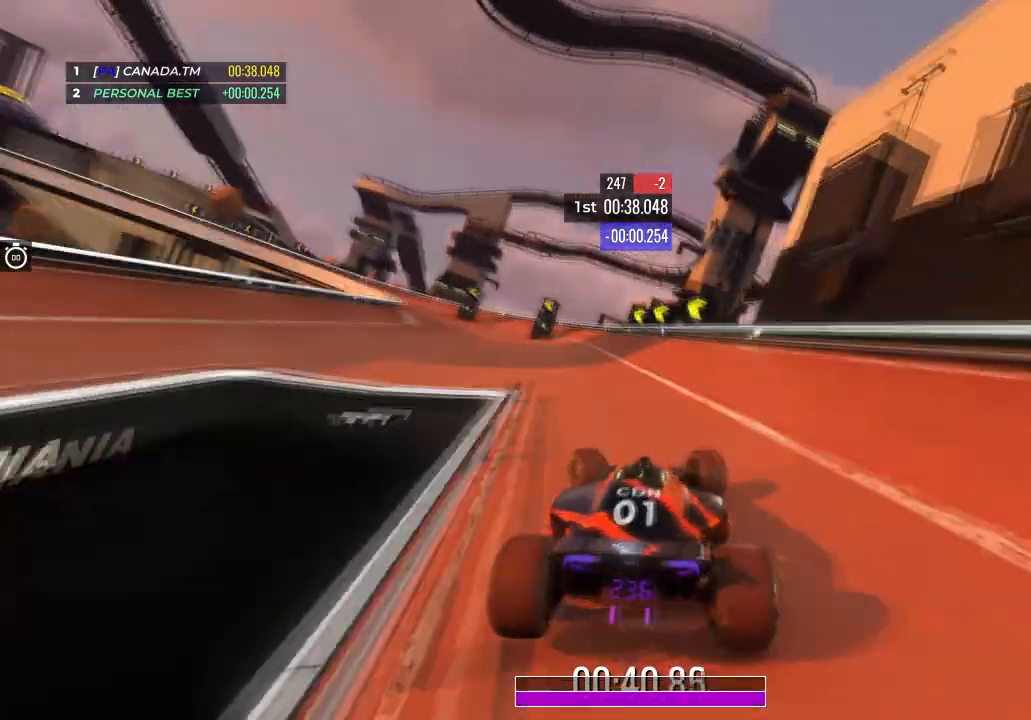
{"keys": ["left", "up"], "events": []}
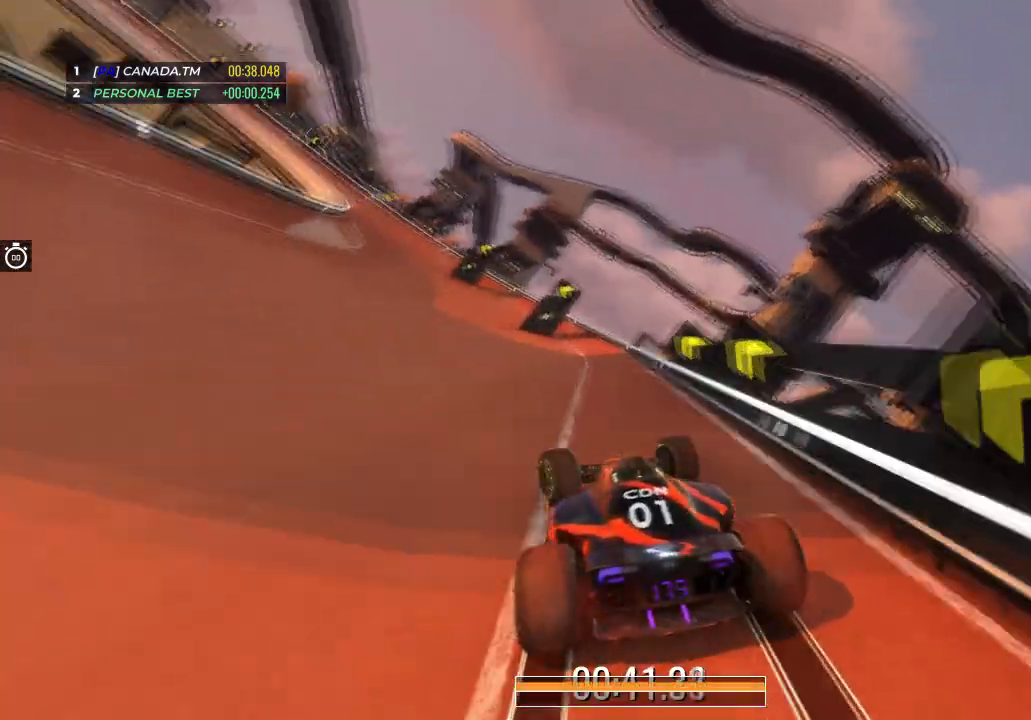
{"keys": ["up"], "events": [[34, "left", "up"]]}